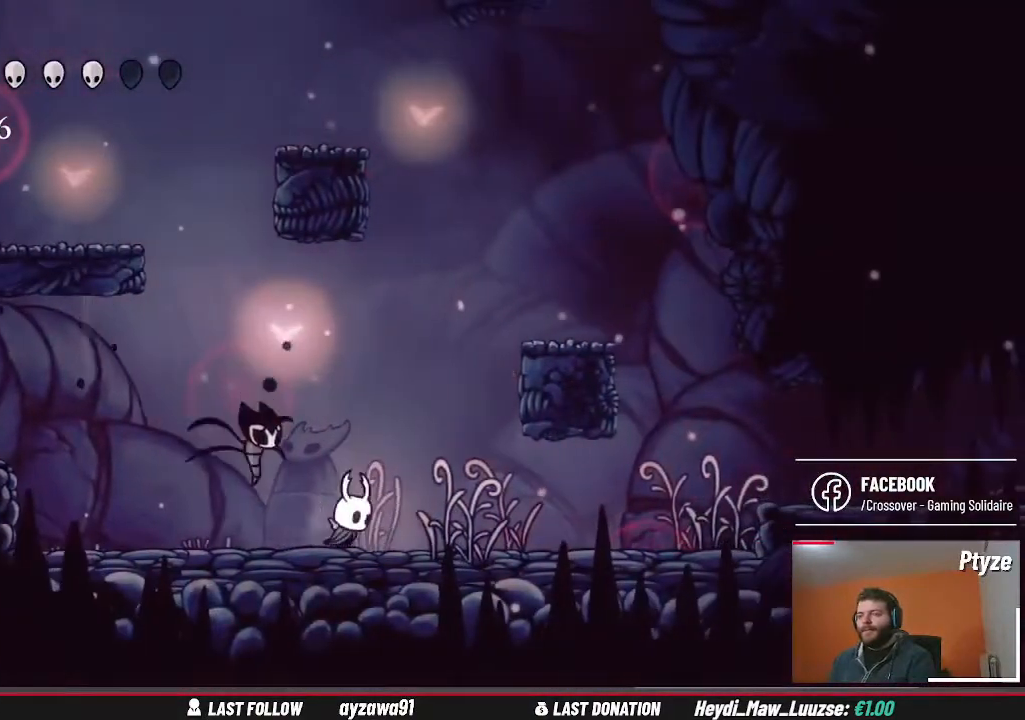
Gameplay with a controller (Xbox layout); each line is a JSON object with the inputs held at the frame after it (dt_ms = milliseconds from this image to that frame). "events" lists button and stick changes between this image and that frame as [ms after this image, input, new state], when the widget could be followed in between. Not read: L3 R3.
{"dt_ms": 500, "buttons": [], "left_stick": "left", "right_stick": "center", "events": [[233, "left_stick", "left"]]}
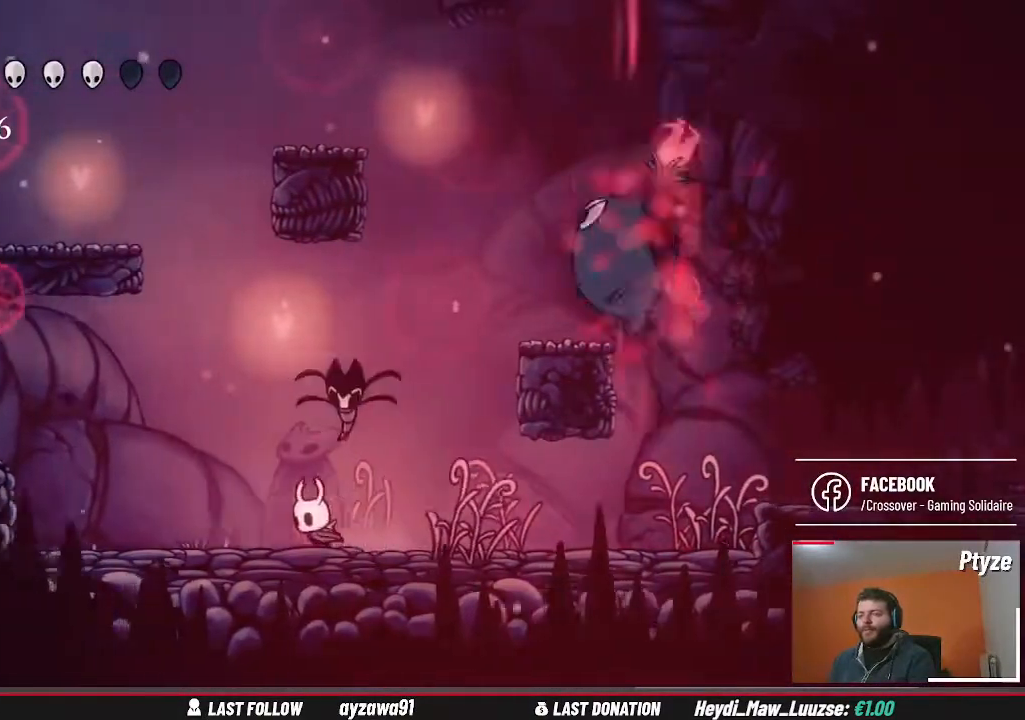
{"dt_ms": 500, "buttons": [], "left_stick": "left", "right_stick": "center", "events": [[133, "left_stick", "right"], [333, "left_stick", "center"], [433, "left_stick", "left"]]}
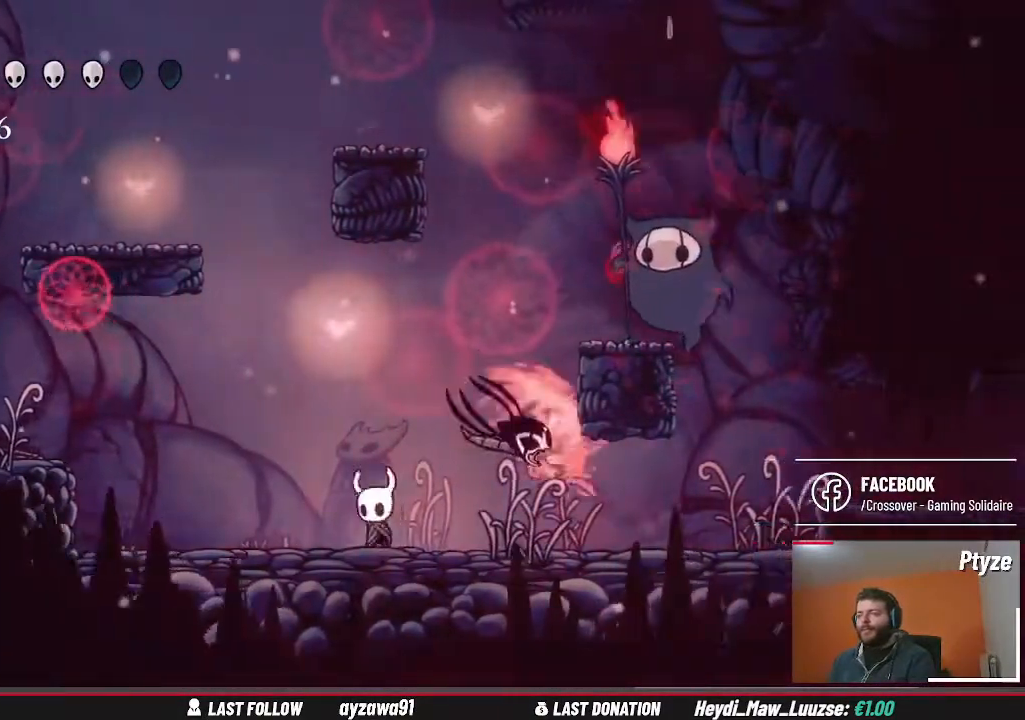
{"dt_ms": 500, "buttons": [], "left_stick": "left", "right_stick": "center", "events": []}
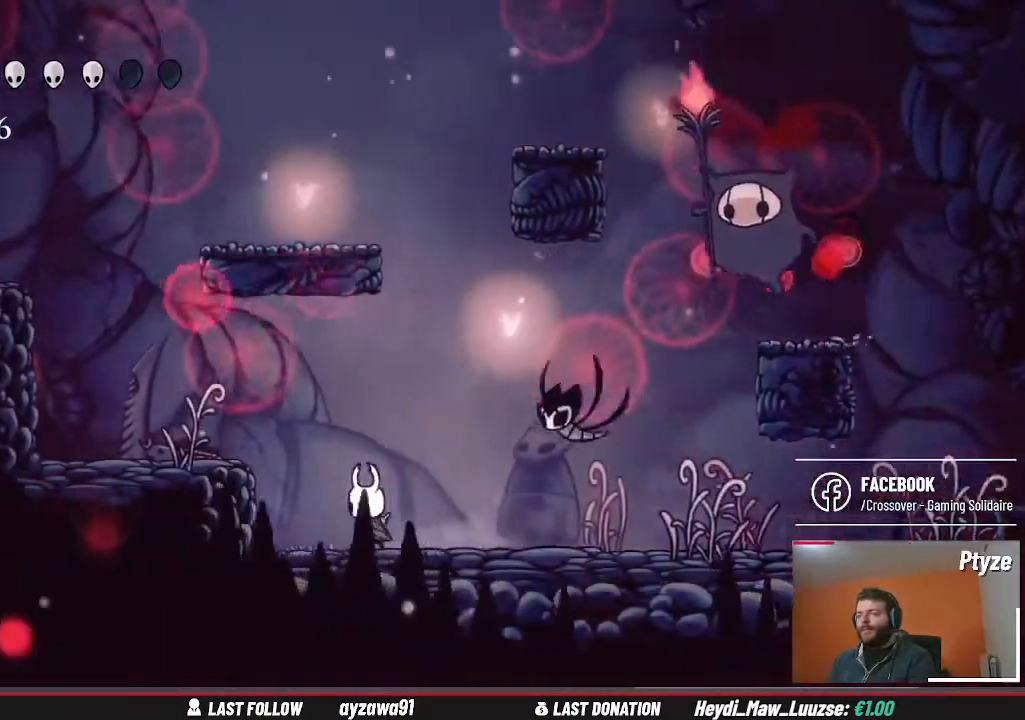
{"dt_ms": 500, "buttons": [], "left_stick": "right", "right_stick": "center", "events": [[100, "left_stick", "up-right"], [333, "left_stick", "down-right"], [400, "left_stick", "right"]]}
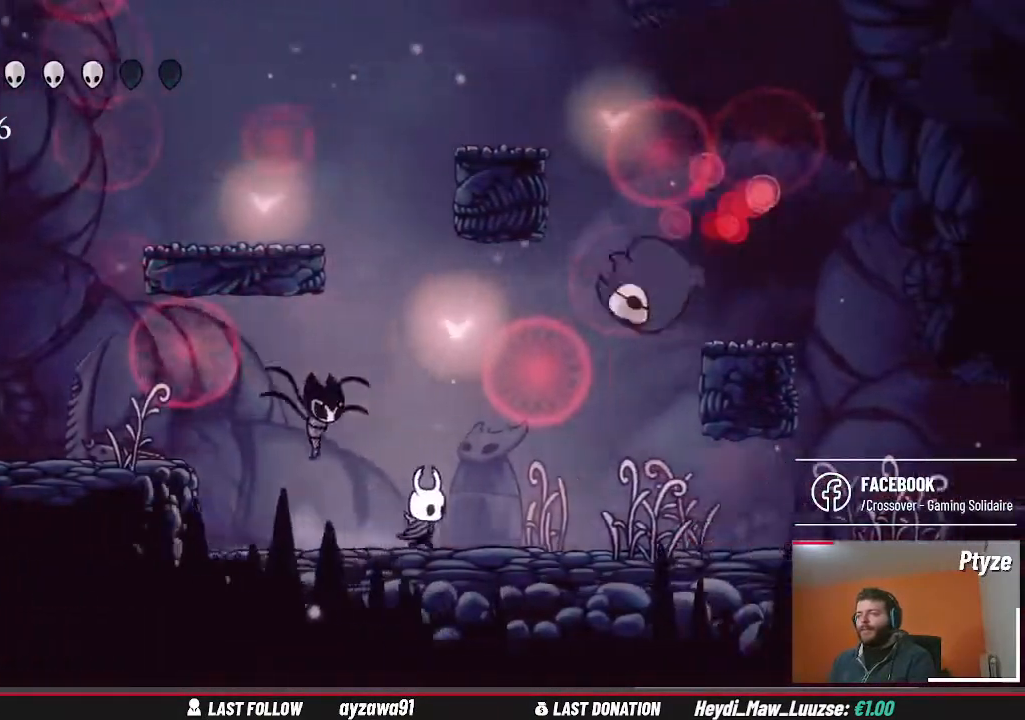
{"dt_ms": 500, "buttons": [], "left_stick": "center", "right_stick": "center", "events": [[500, "left_stick", "center"]]}
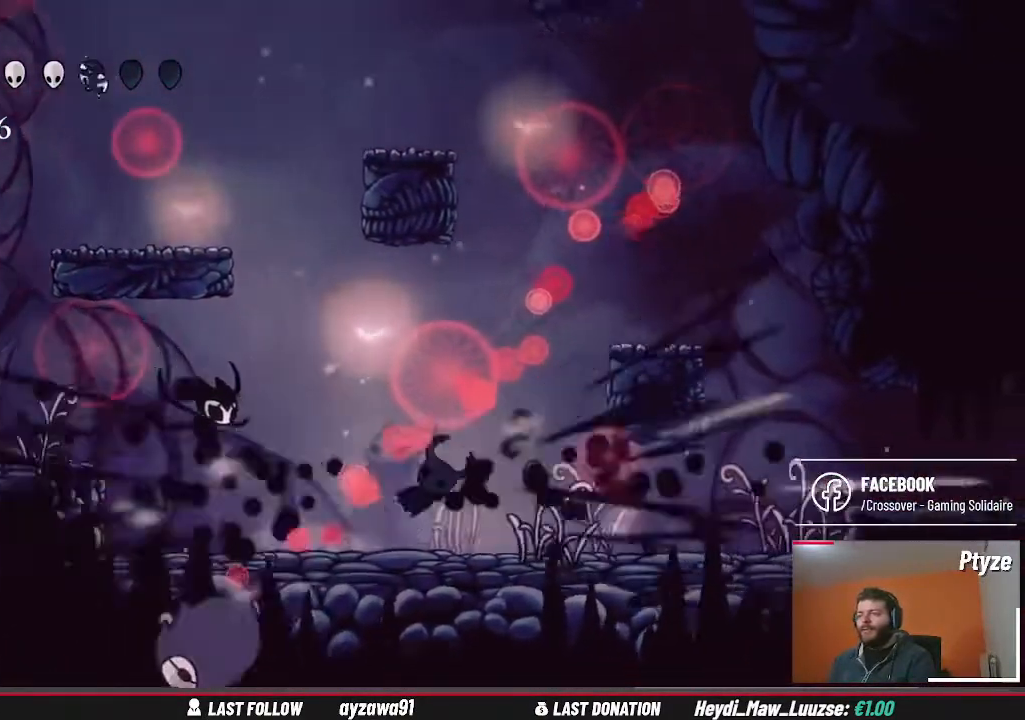
{"dt_ms": 500, "buttons": [], "left_stick": "center", "right_stick": "center", "events": [[233, "left_stick", "left"], [467, "left_stick", "center"]]}
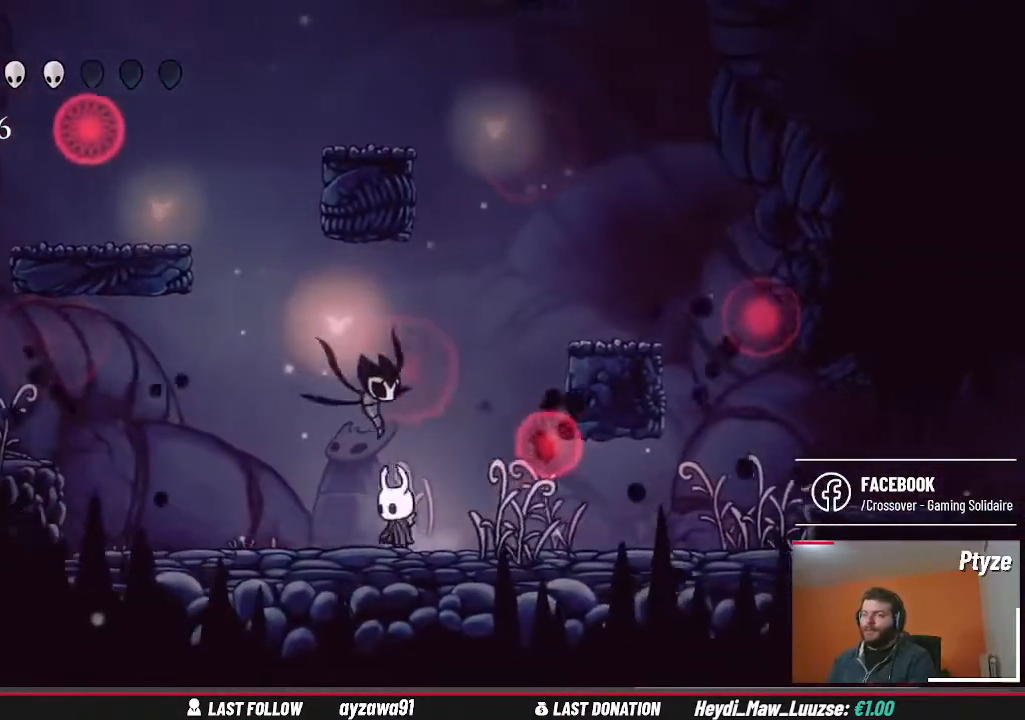
{"dt_ms": 500, "buttons": [], "left_stick": "center", "right_stick": "center", "events": []}
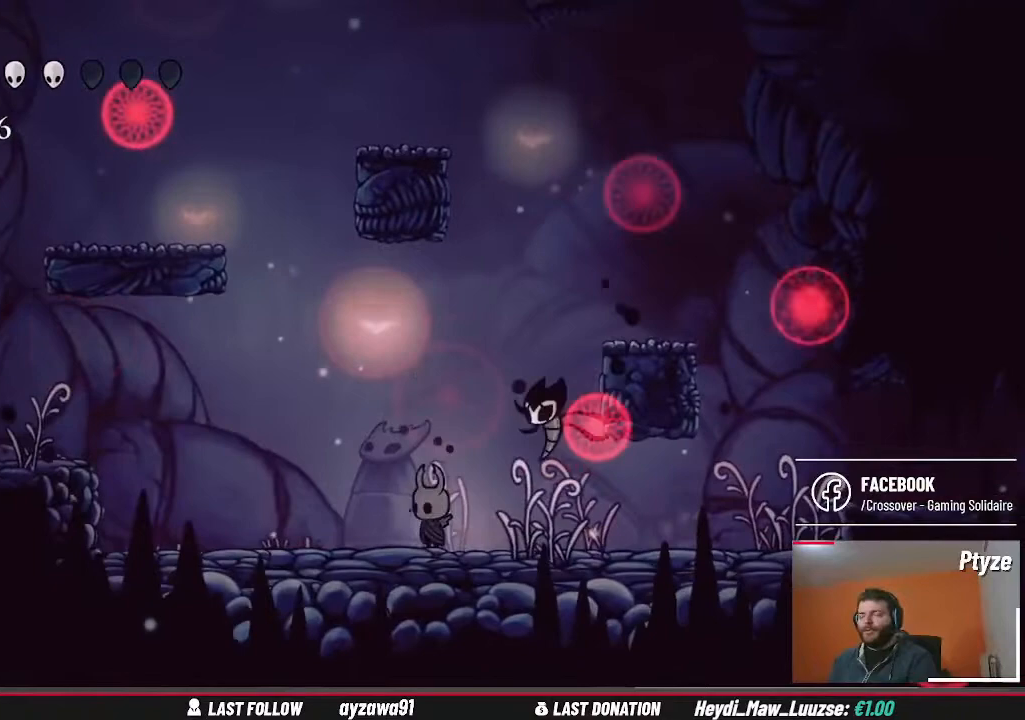
{"dt_ms": 500, "buttons": [], "left_stick": "left", "right_stick": "center", "events": [[200, "left_stick", "left"]]}
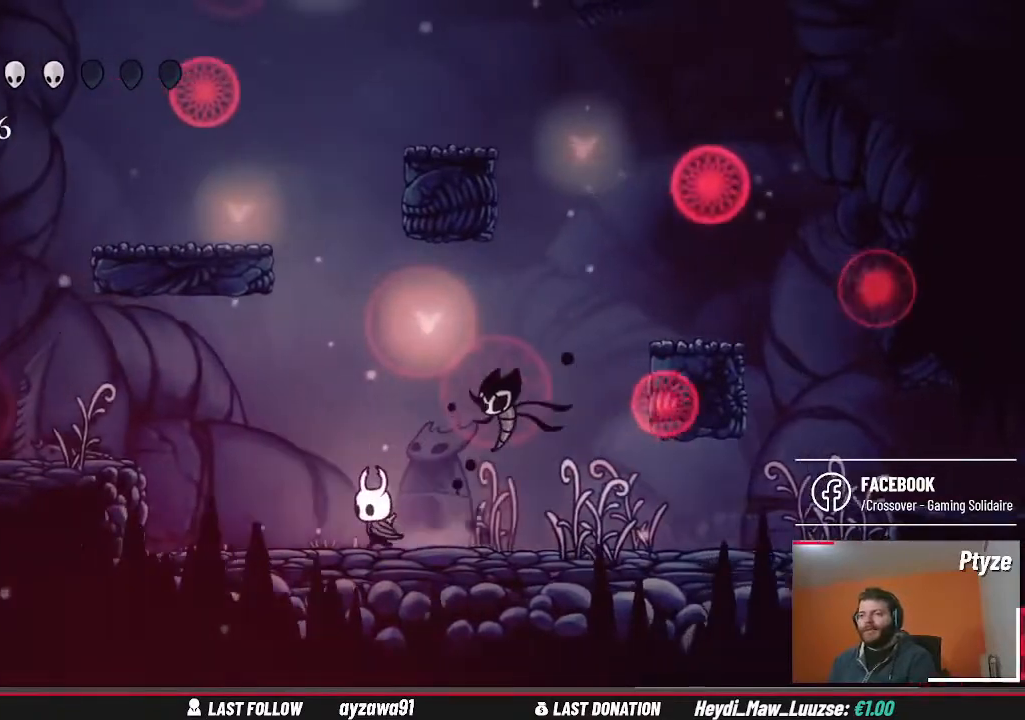
{"dt_ms": 500, "buttons": [], "left_stick": "right", "right_stick": "center", "events": [[133, "left_stick", "center"], [267, "left_stick", "right"]]}
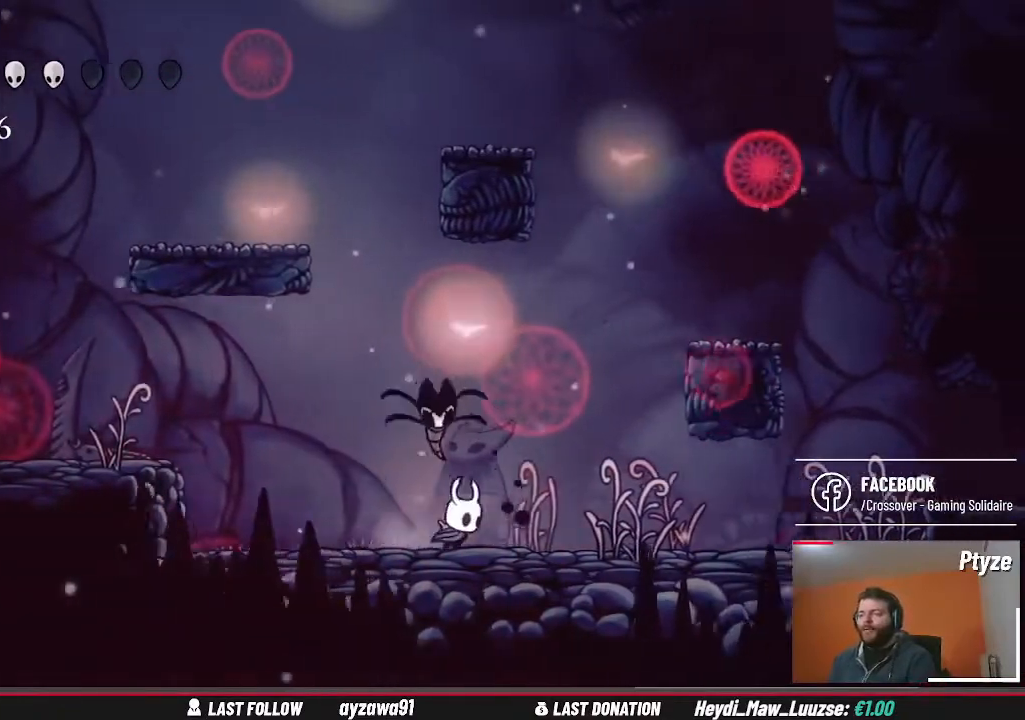
{"dt_ms": 500, "buttons": [], "left_stick": "center", "right_stick": "center", "events": [[67, "left_stick", "left"], [433, "left_stick", "center"]]}
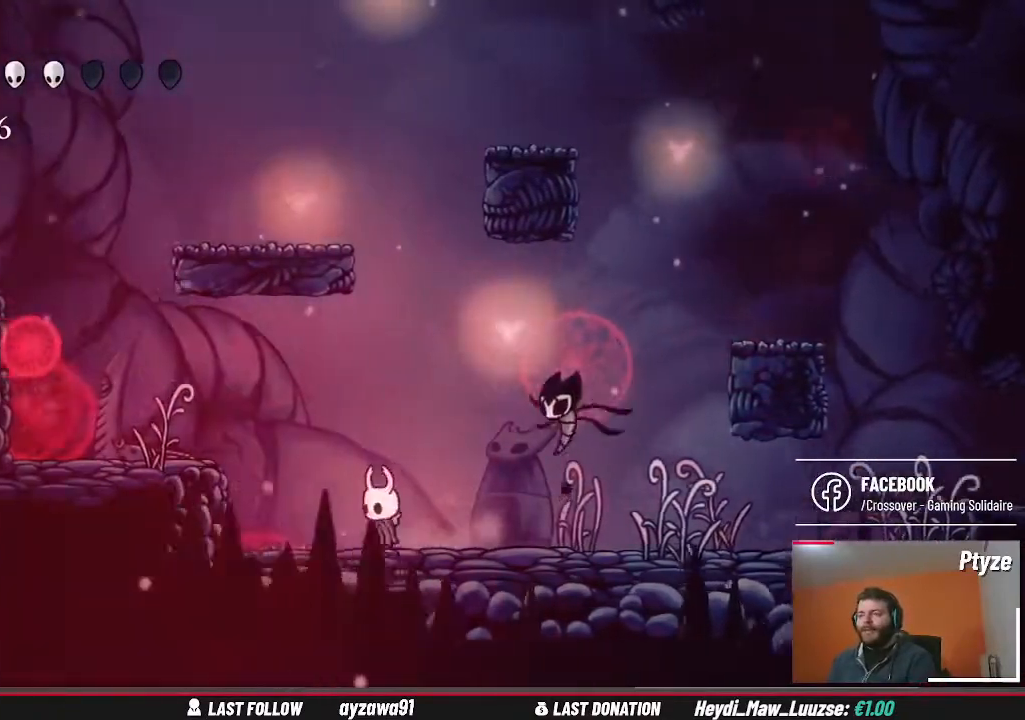
{"dt_ms": 500, "buttons": [], "left_stick": "right", "right_stick": "center", "events": [[467, "left_stick", "right"]]}
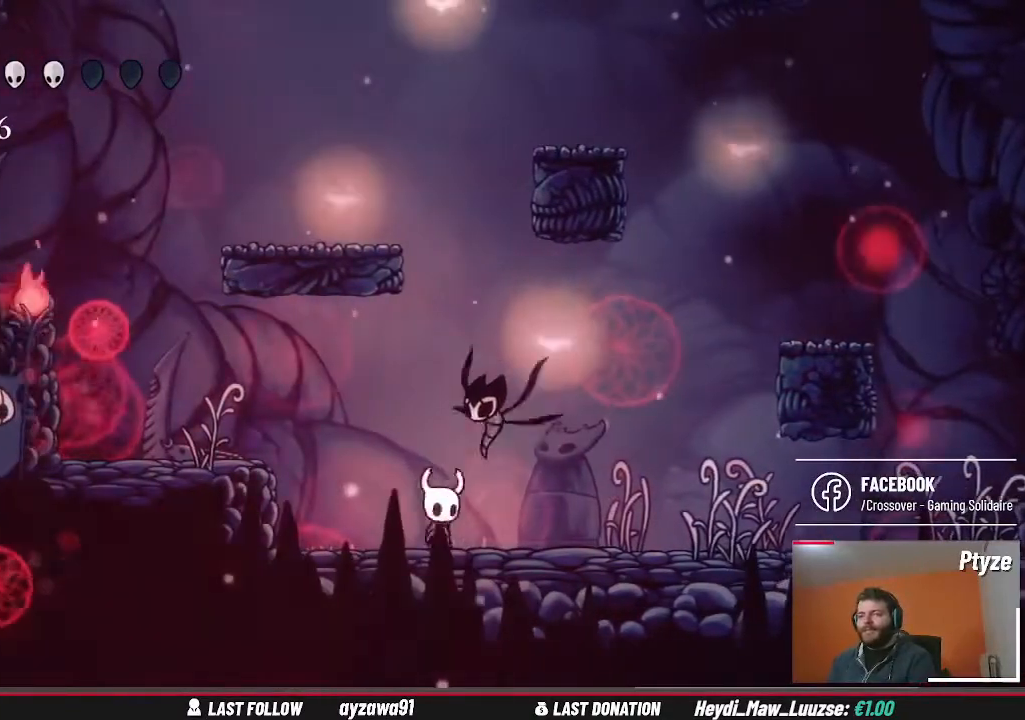
{"dt_ms": 500, "buttons": [], "left_stick": "center", "right_stick": "center", "events": [[167, "left_stick", "center"], [300, "left_stick", "left"], [400, "L2", "down"], [467, "L2", "up"], [500, "left_stick", "center"]]}
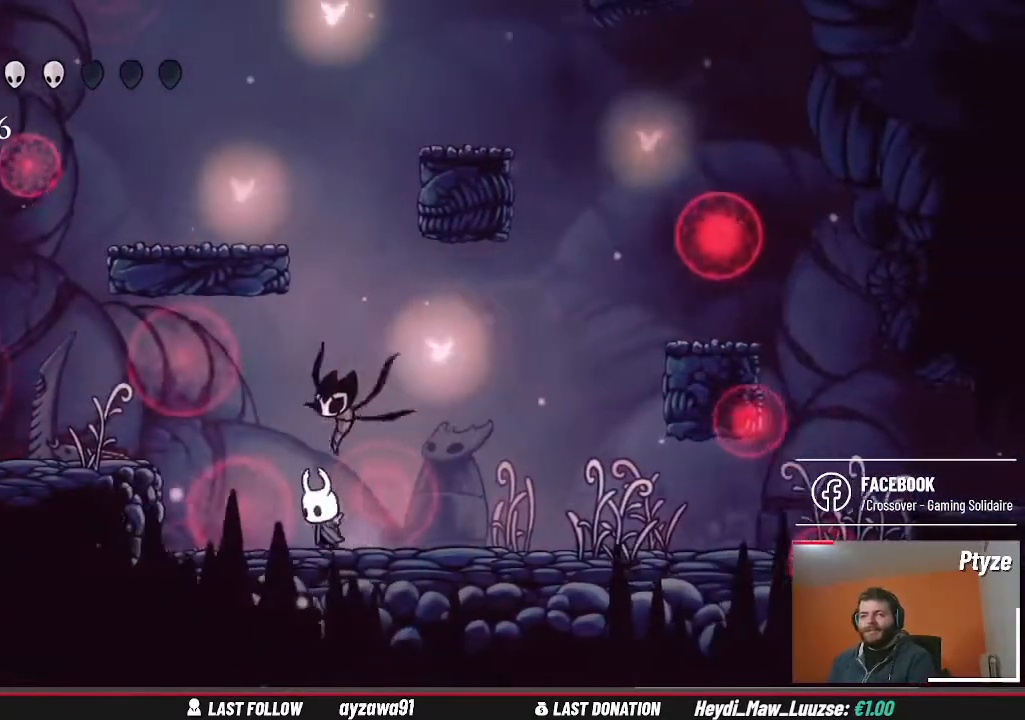
{"dt_ms": 500, "buttons": [], "left_stick": "right", "right_stick": "center", "events": [[333, "left_stick", "right"]]}
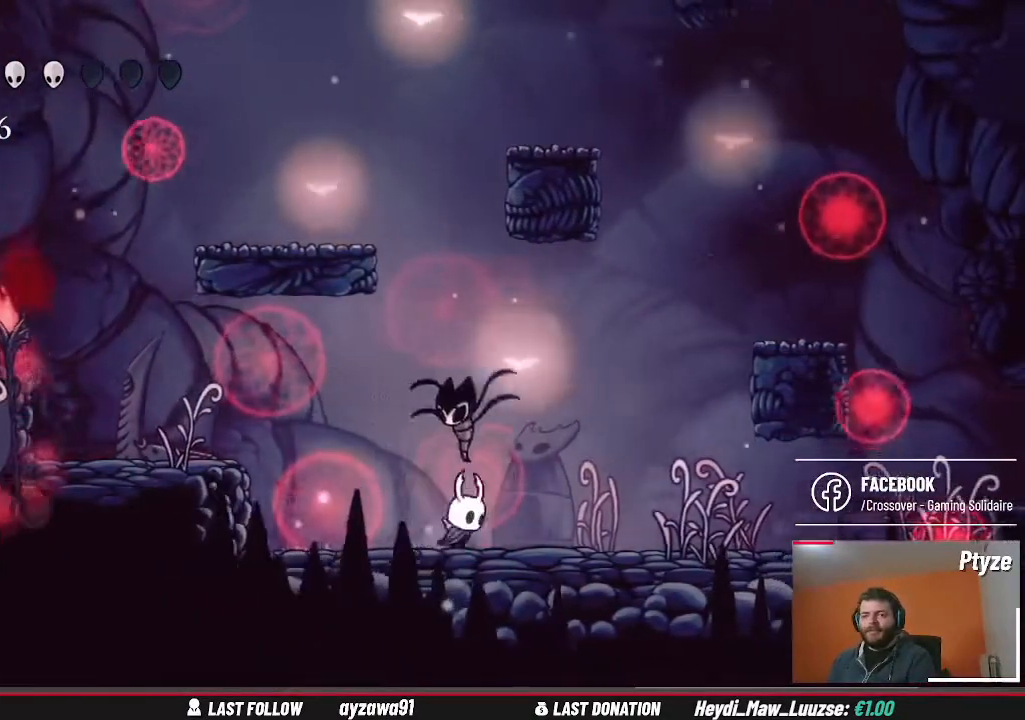
{"dt_ms": 500, "buttons": [], "left_stick": "center", "right_stick": "center", "events": [[100, "left_stick", "center"]]}
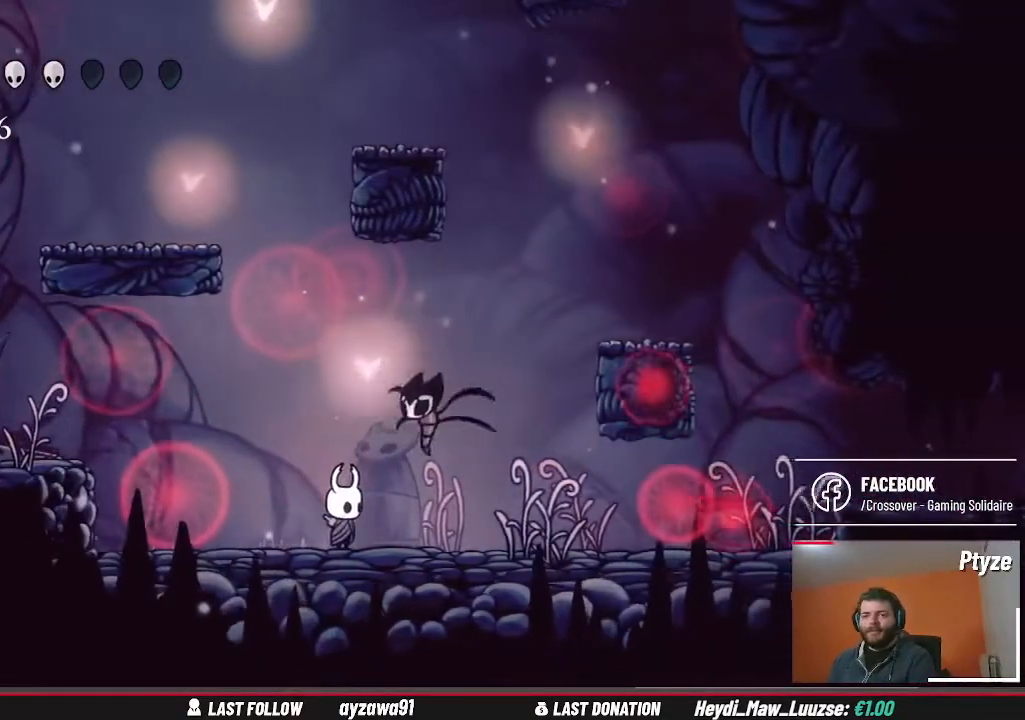
{"dt_ms": 500, "buttons": [], "left_stick": "right", "right_stick": "center", "events": [[133, "HOME", "down"], [200, "HOME", "up"], [267, "left_stick", "right"]]}
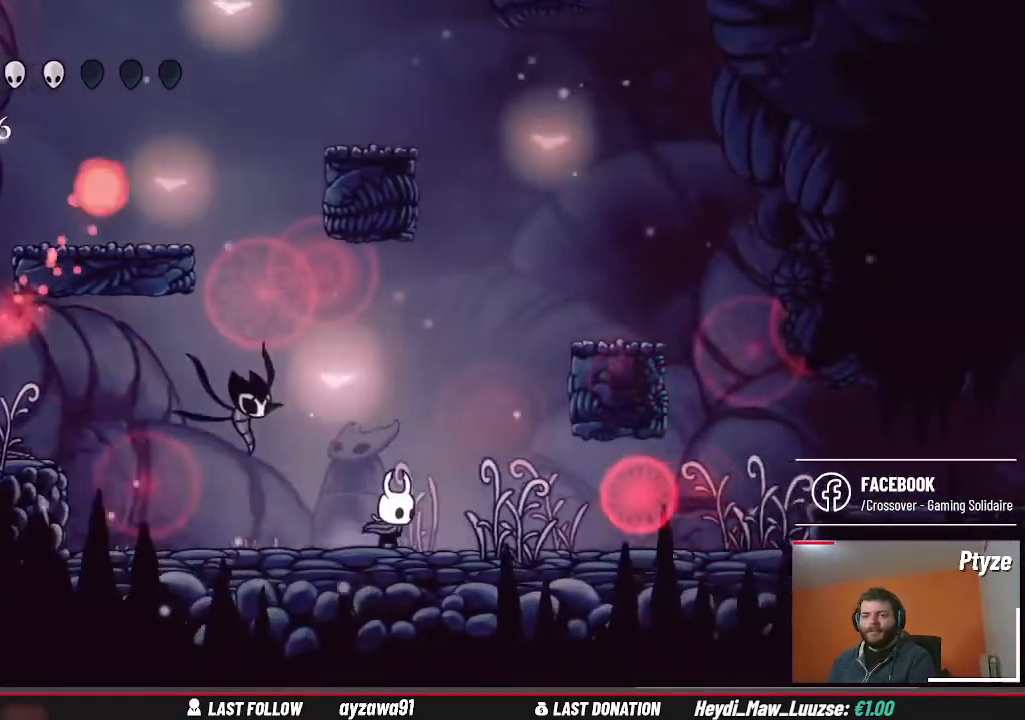
{"dt_ms": 500, "buttons": [], "left_stick": "left", "right_stick": "center", "events": [[67, "left_stick", "center"], [333, "left_stick", "left"]]}
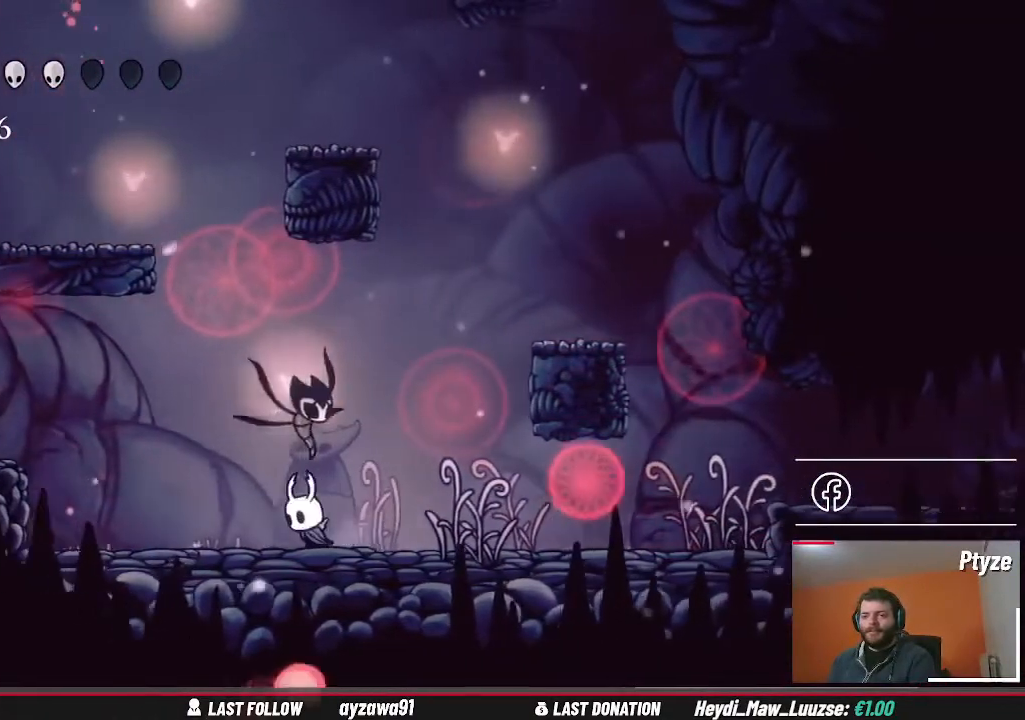
{"dt_ms": 500, "buttons": [], "left_stick": "center", "right_stick": "center", "events": [[433, "left_stick", "center"]]}
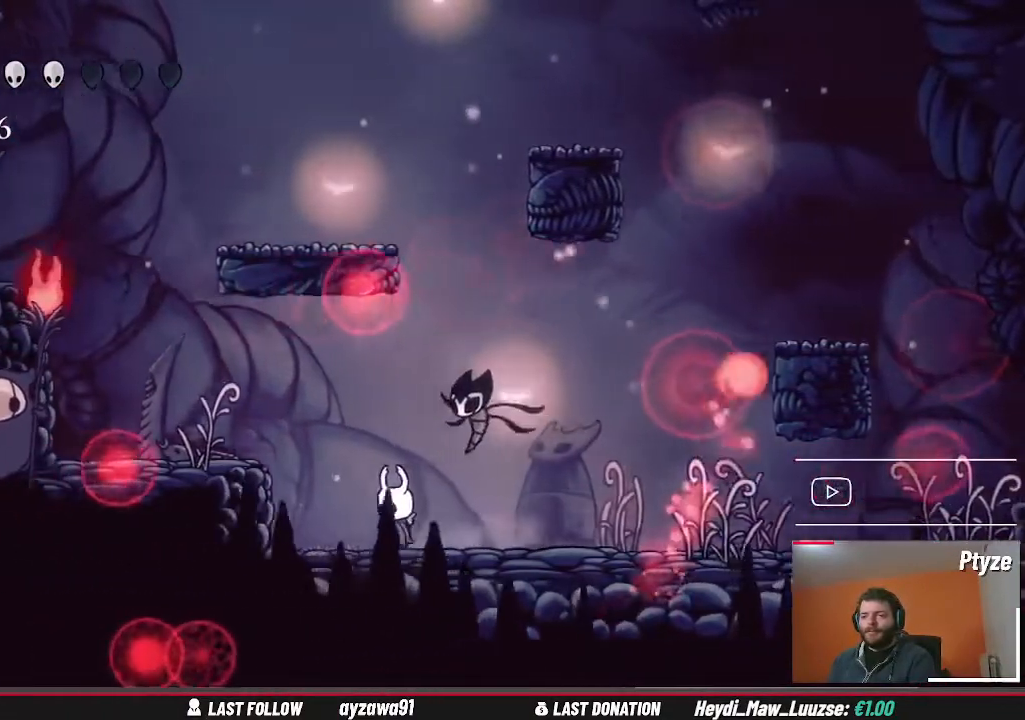
{"dt_ms": 500, "buttons": [], "left_stick": "left", "right_stick": "center", "events": [[67, "left_stick", "left"], [300, "A", "down"], [467, "A", "up"]]}
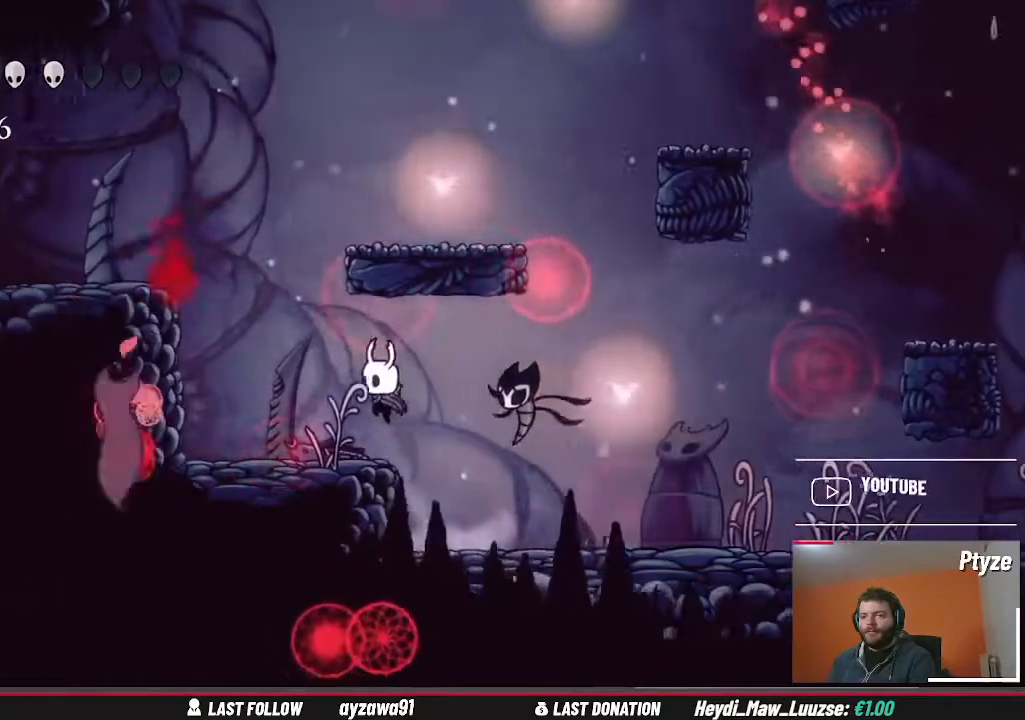
{"dt_ms": 500, "buttons": [], "left_stick": "right", "right_stick": "center", "events": [[233, "X", "down"], [333, "X", "up"], [367, "left_stick", "right"]]}
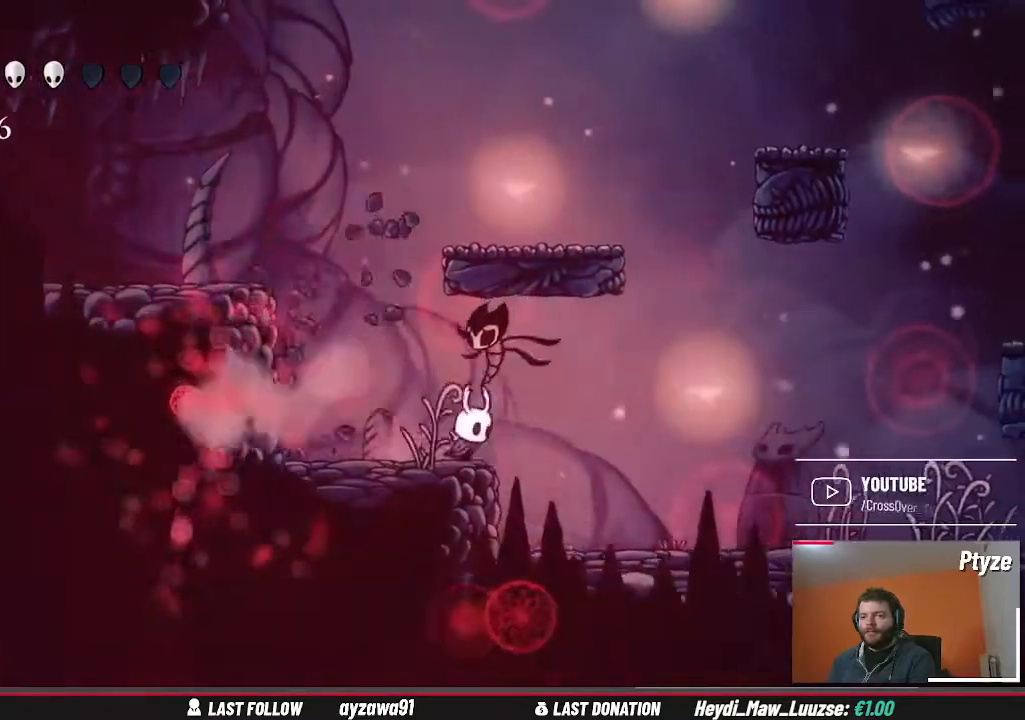
{"dt_ms": 500, "buttons": [], "left_stick": "center", "right_stick": "center", "events": [[367, "left_stick", "center"]]}
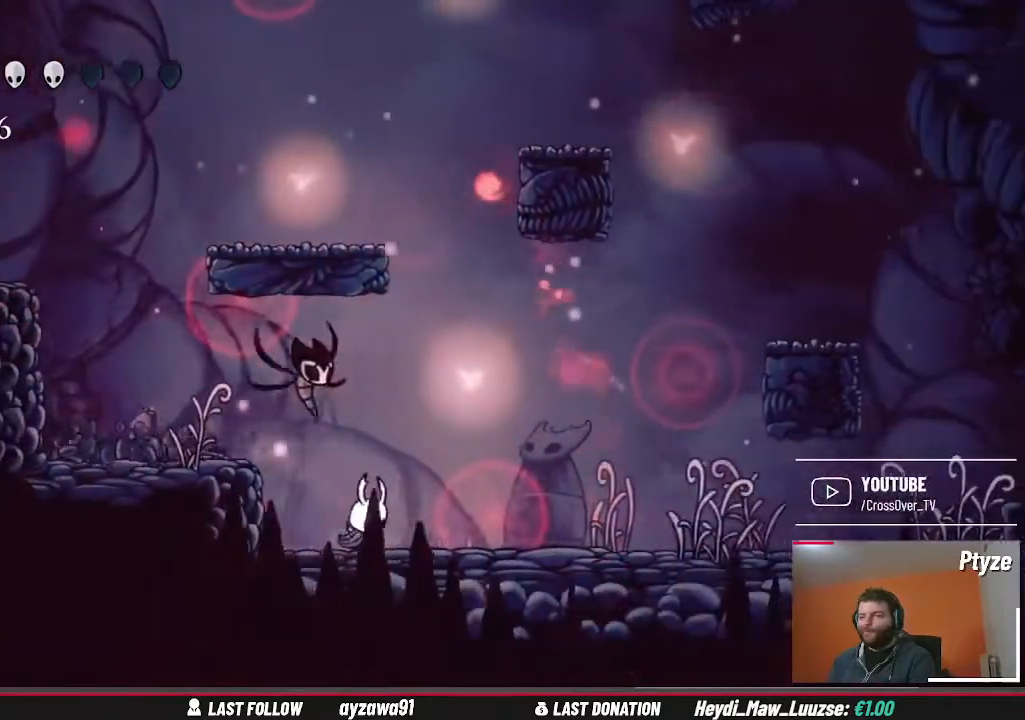
{"dt_ms": 500, "buttons": [], "left_stick": "center", "right_stick": "center", "events": [[67, "left_stick", "right"], [300, "left_stick", "center"]]}
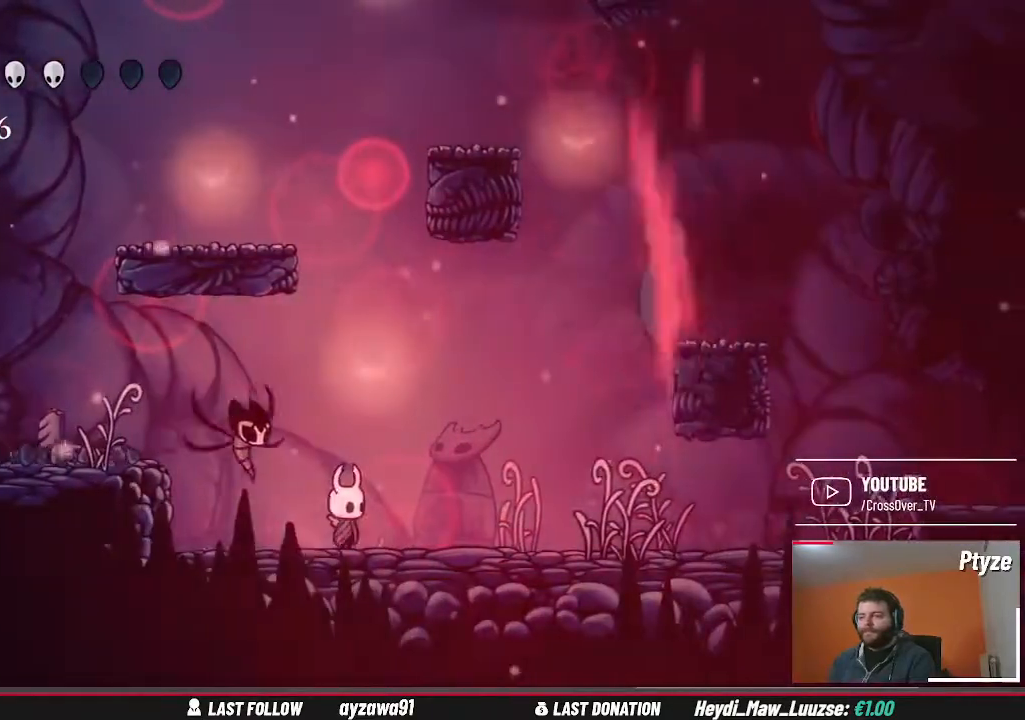
{"dt_ms": 500, "buttons": [], "left_stick": "right", "right_stick": "center", "events": [[300, "left_stick", "right"]]}
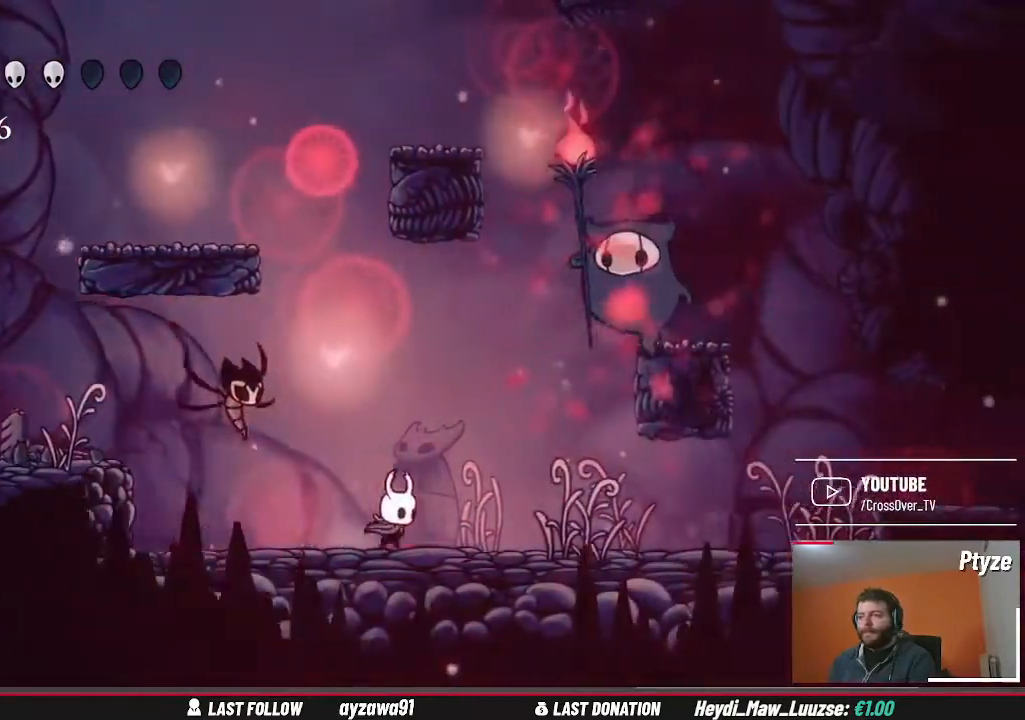
{"dt_ms": 1000, "buttons": [], "left_stick": "left", "right_stick": "center", "events": [[167, "A", "down"], [433, "A", "up"], [500, "left_stick", "down"], [567, "left_stick", "left"]]}
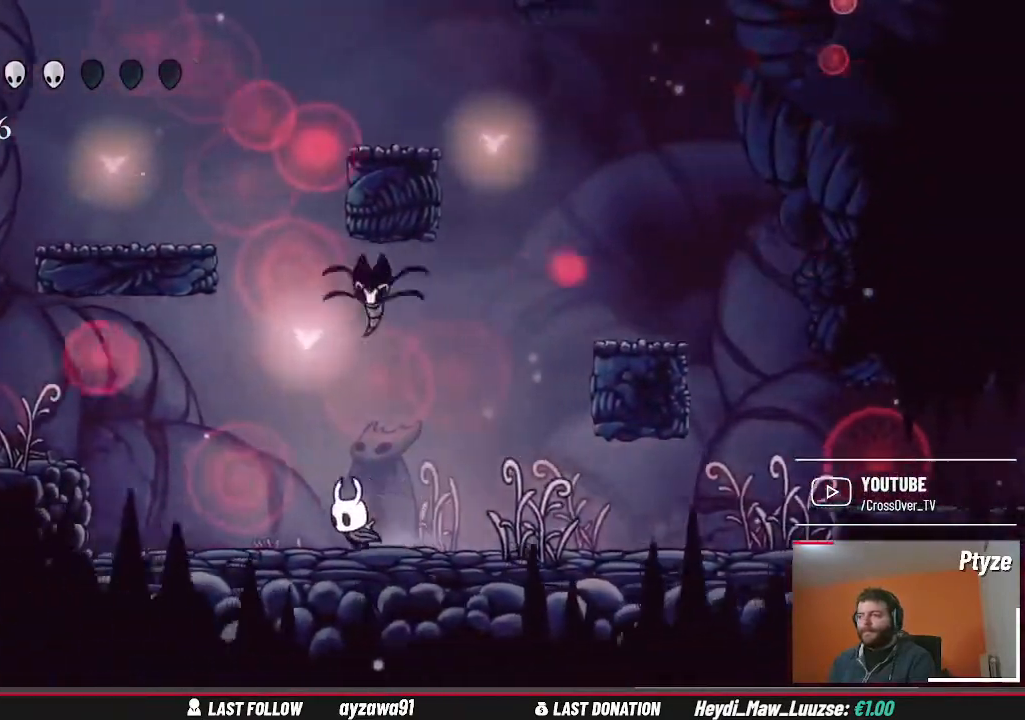
{"dt_ms": 500, "buttons": ["A"], "left_stick": "left", "right_stick": "center", "events": [[167, "A", "down"]]}
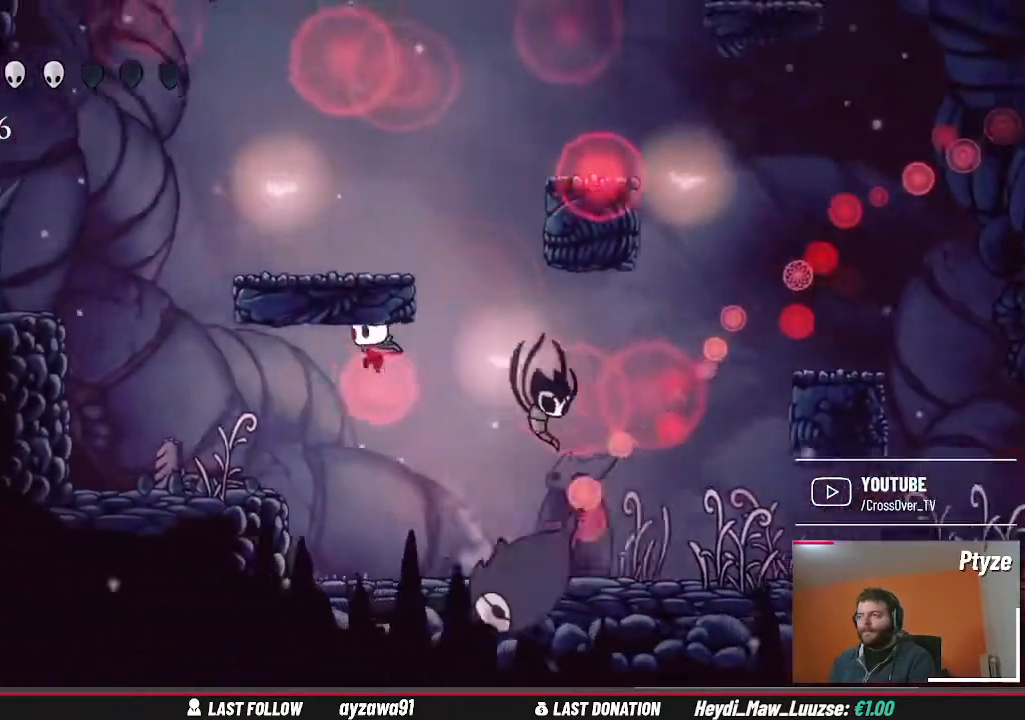
{"dt_ms": 500, "buttons": [], "left_stick": "down", "right_stick": "center", "events": [[100, "left_stick", "down-right"], [133, "A", "up"], [233, "left_stick", "down"], [267, "X", "down"], [367, "X", "up"]]}
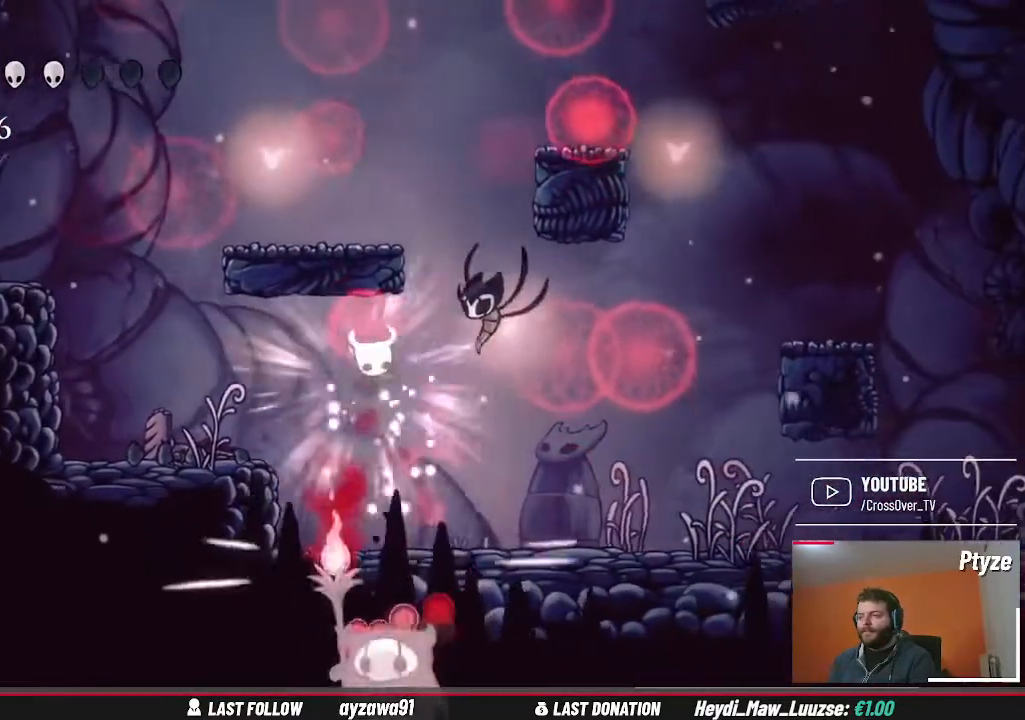
{"dt_ms": 500, "buttons": [], "left_stick": "down", "right_stick": "center", "events": [[367, "X", "down"], [467, "X", "up"]]}
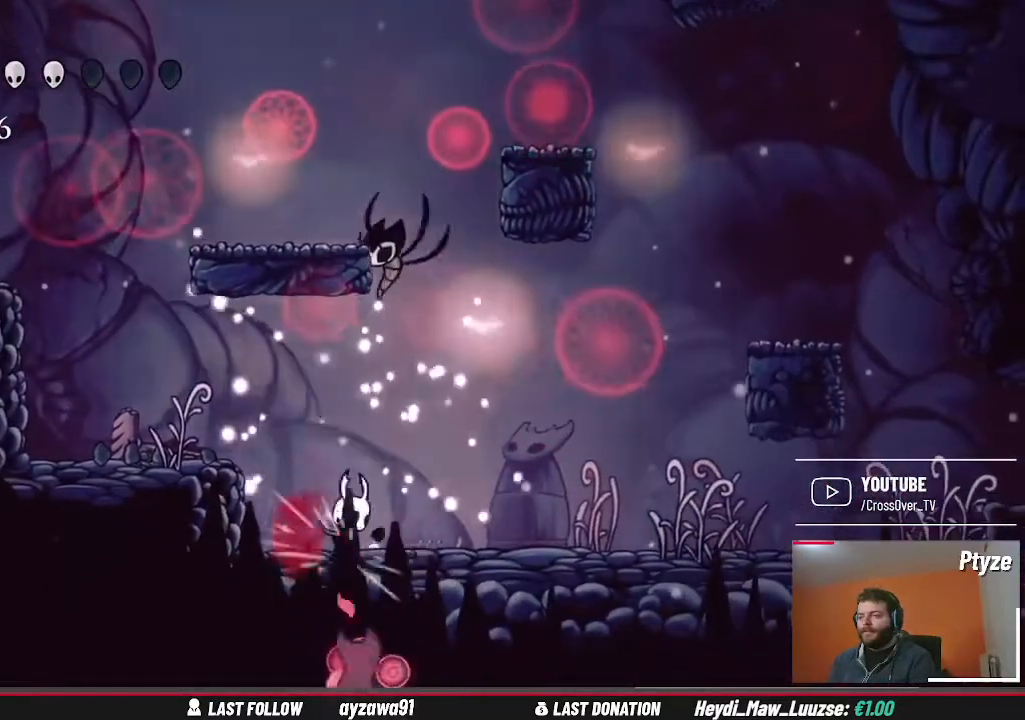
{"dt_ms": 500, "buttons": [], "left_stick": "right", "right_stick": "center", "events": [[267, "left_stick", "right"]]}
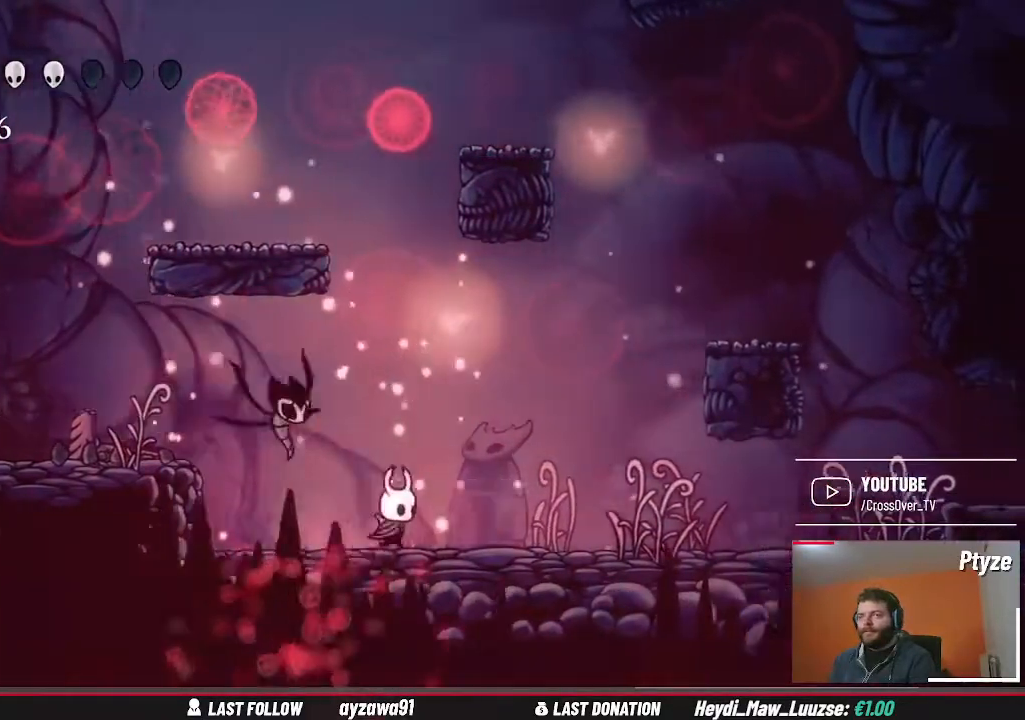
{"dt_ms": 500, "buttons": ["B"], "left_stick": "center", "right_stick": "center", "events": [[167, "B", "down"], [167, "left_stick", "center"]]}
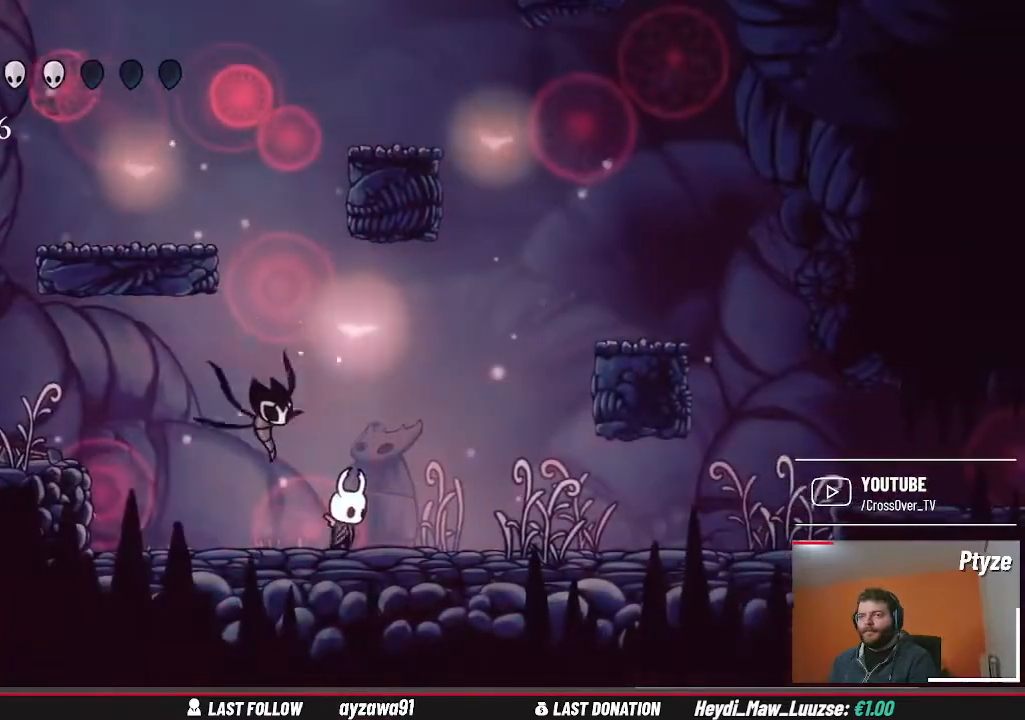
{"dt_ms": 500, "buttons": ["B"], "left_stick": "center", "right_stick": "center", "events": []}
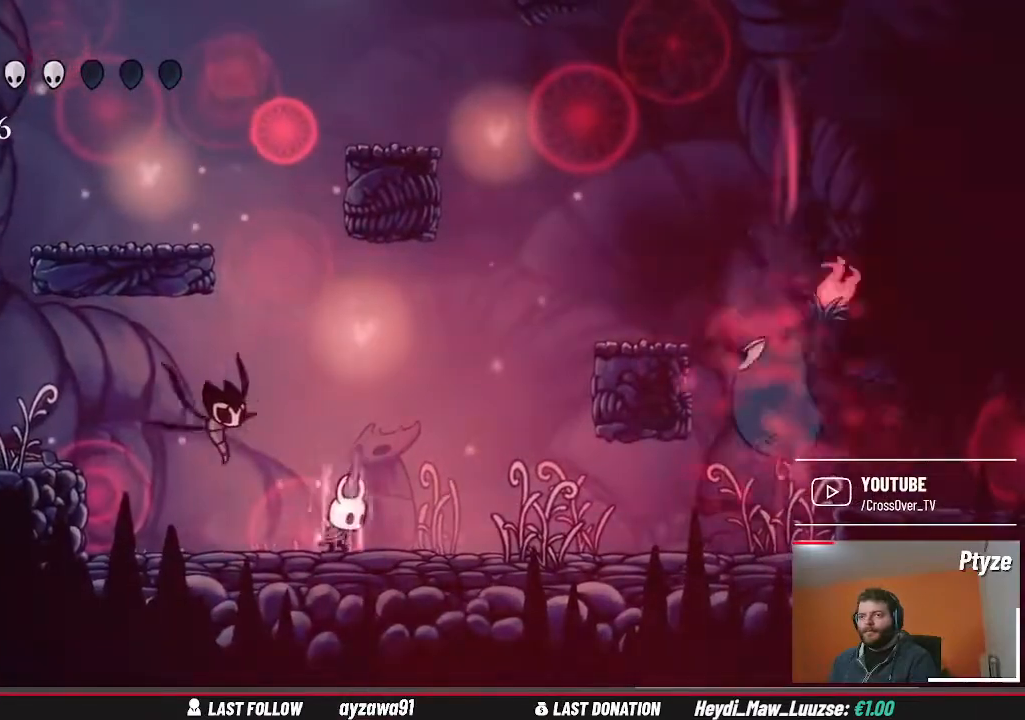
{"dt_ms": 500, "buttons": ["B"], "left_stick": "center", "right_stick": "center", "events": []}